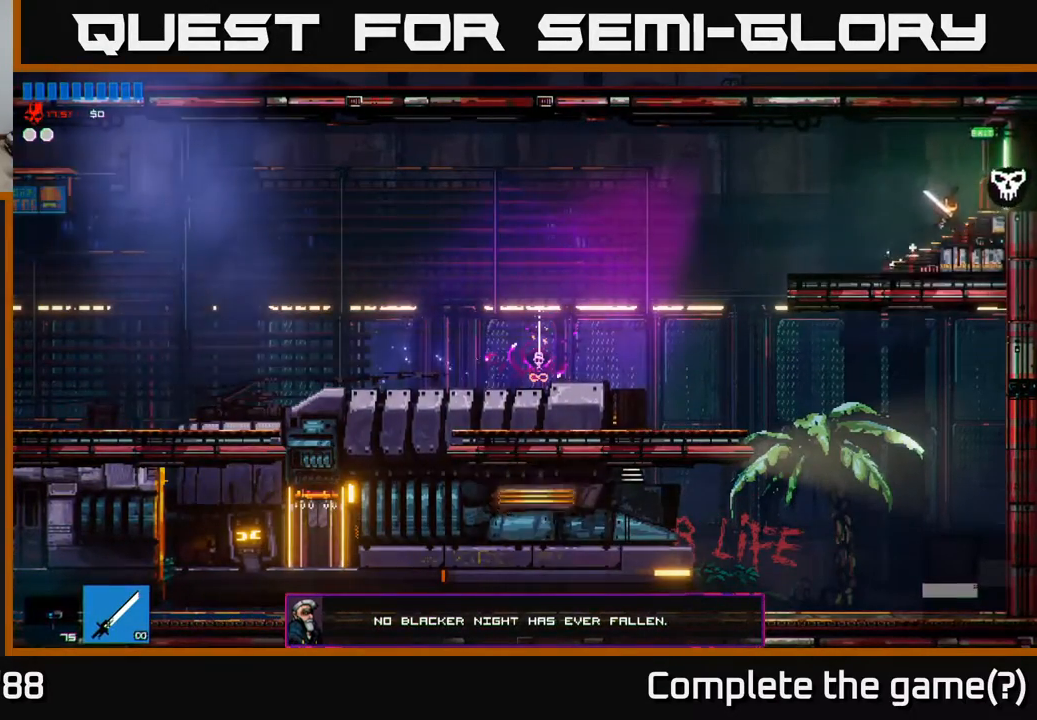
Gameplay with a controller (Xbox layout); each line is a JSON object with the inputs held at the frame after it. "events" lists button and stick changes between this image and that frame as [ms after this image, input, new state], when the widget could be followed in between.
{"buttons": [], "left_stick": "right", "right_stick": "center", "events": []}
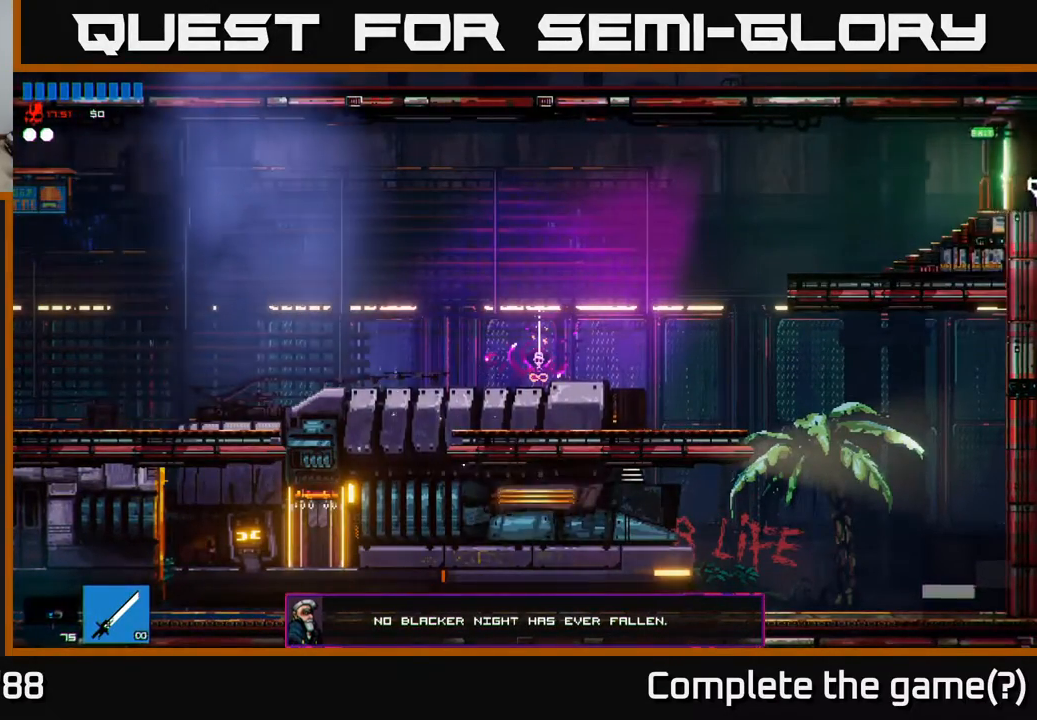
{"buttons": [], "left_stick": "right", "right_stick": "center", "events": []}
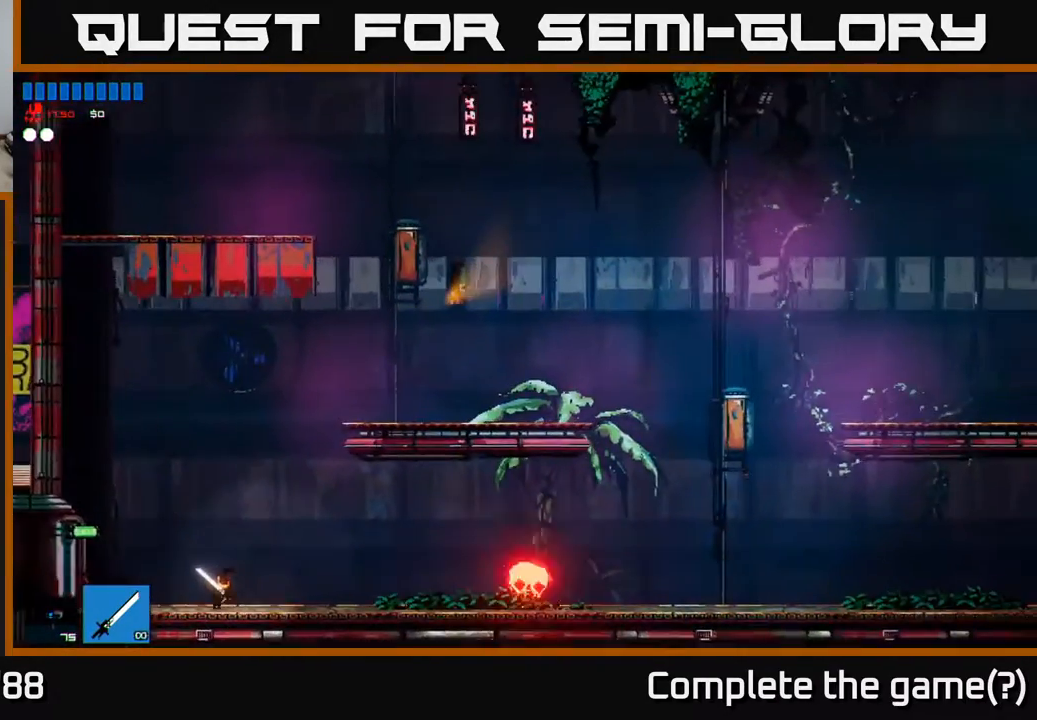
{"buttons": [], "left_stick": "right", "right_stick": "center", "events": []}
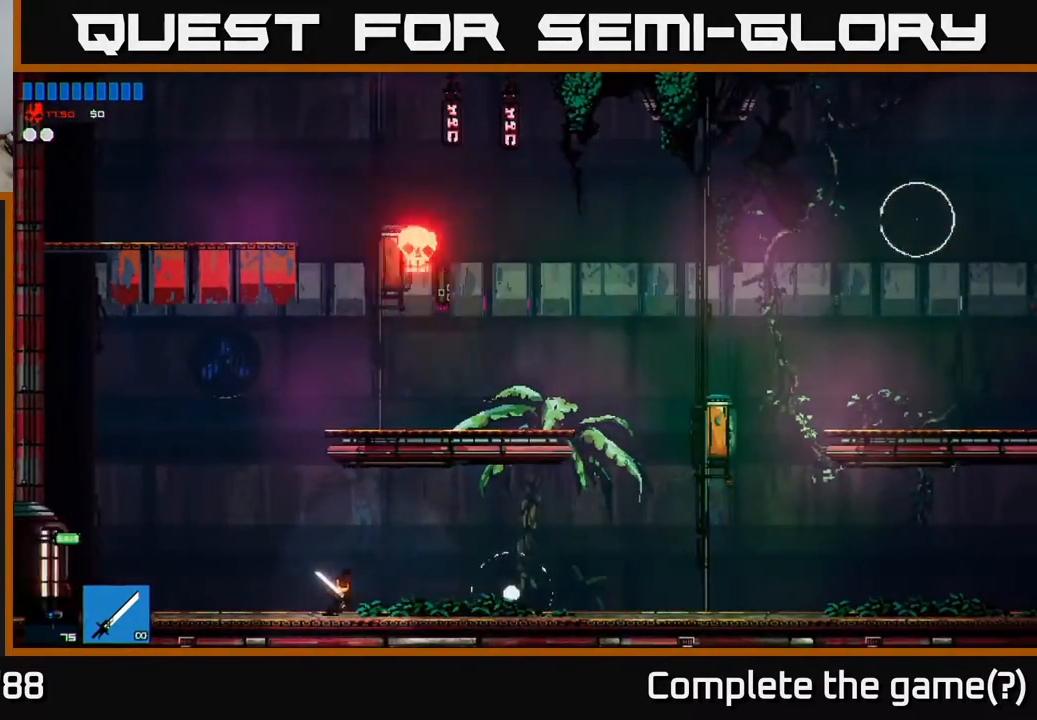
{"buttons": [], "left_stick": "right", "right_stick": "center", "events": [[300, "right_stick", "right"], [450, "right_stick", "center"]]}
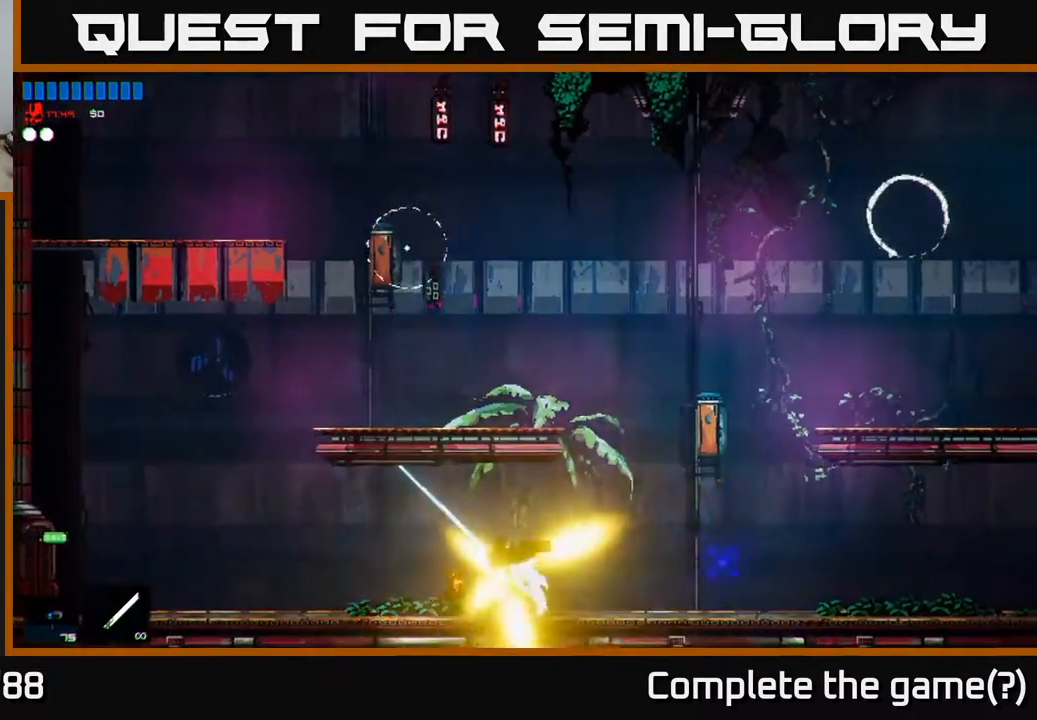
{"buttons": ["A"], "left_stick": "right", "right_stick": "center", "events": [[467, "A", "down"]]}
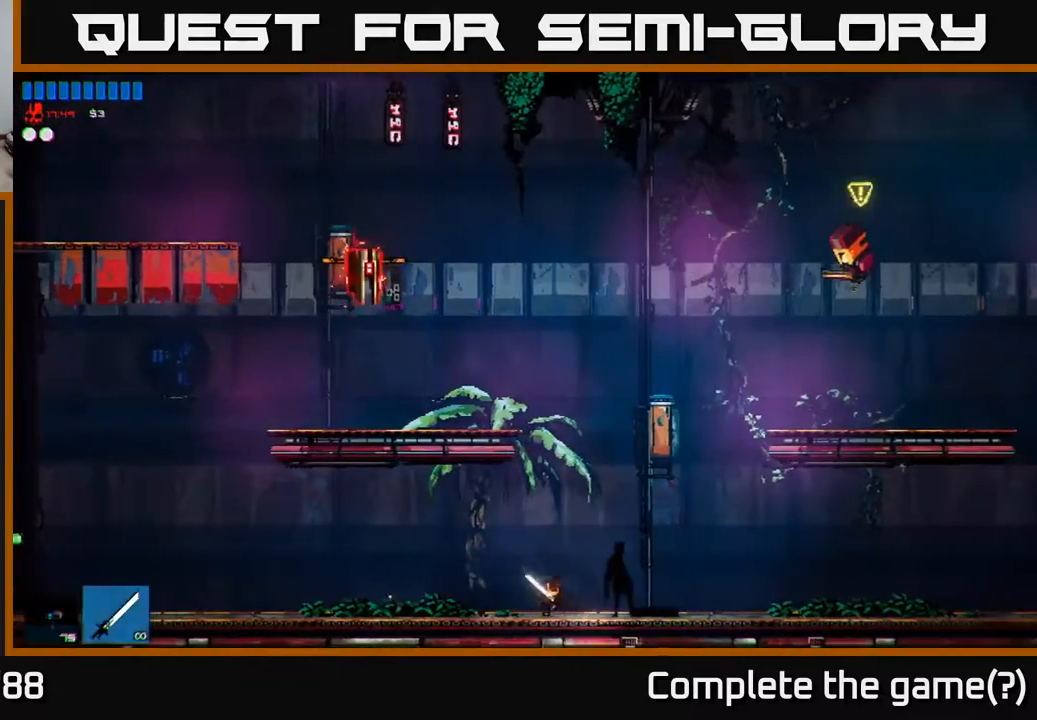
{"buttons": [], "left_stick": "left", "right_stick": "center", "events": [[117, "A", "up"], [117, "left_stick", "up"], [167, "A", "down"], [183, "left_stick", "left"], [400, "A", "up"]]}
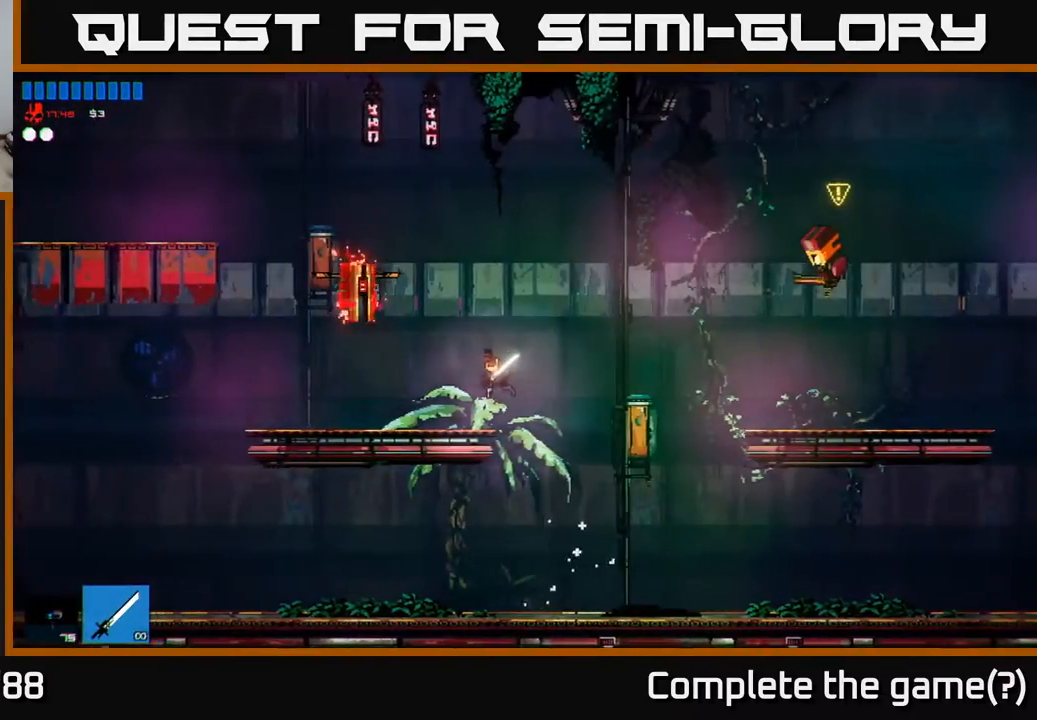
{"buttons": [], "left_stick": "up", "right_stick": "center", "events": [[50, "right_stick", "up-left"], [300, "right_stick", "center"], [367, "left_stick", "up"]]}
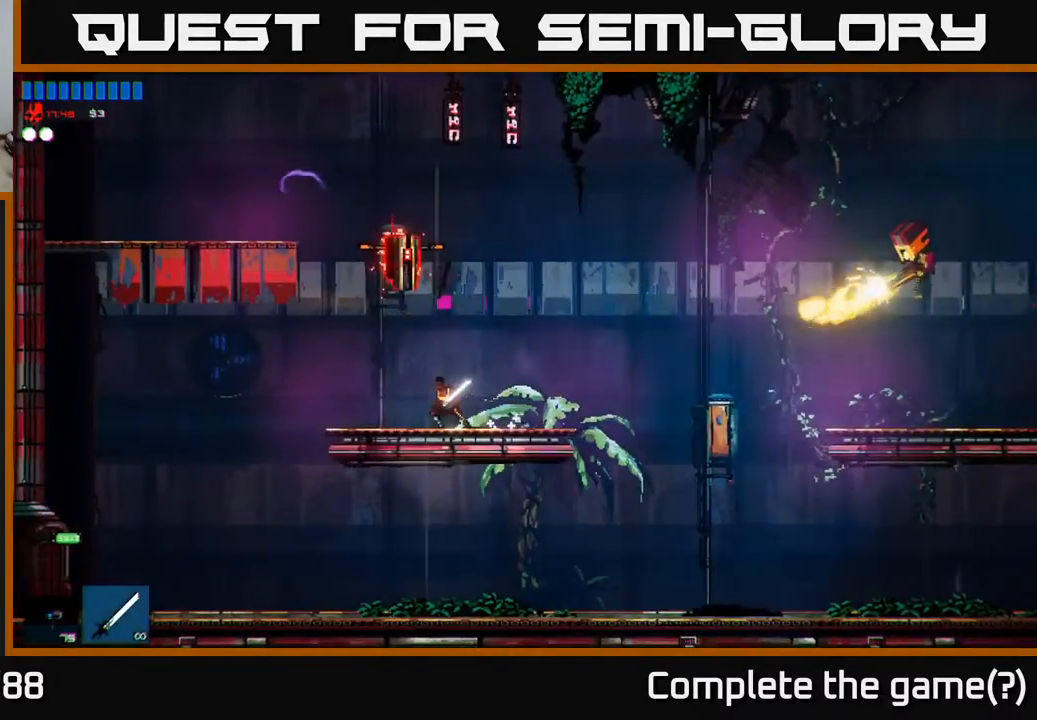
{"buttons": [], "left_stick": "center", "right_stick": "center", "events": [[117, "left_stick", "center"], [383, "A", "down"], [433, "A", "up"]]}
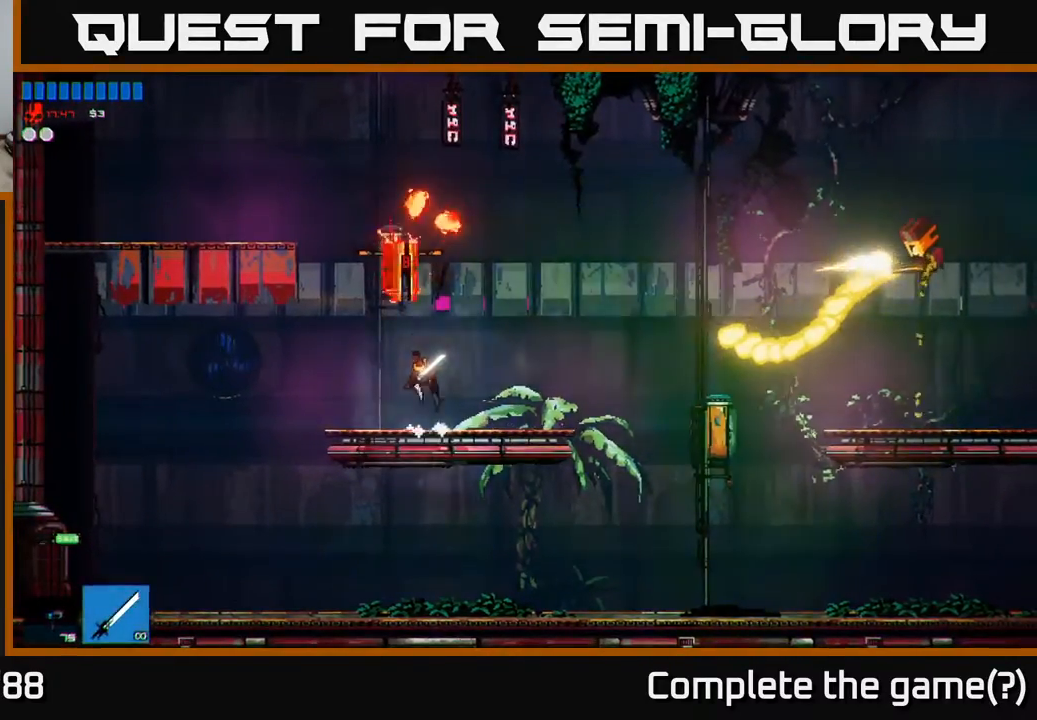
{"buttons": [], "left_stick": "right", "right_stick": "center", "events": [[17, "R3", "down"], [17, "right_stick", "up"], [67, "R3", "up"], [167, "right_stick", "center"], [283, "left_stick", "left"], [450, "left_stick", "right"]]}
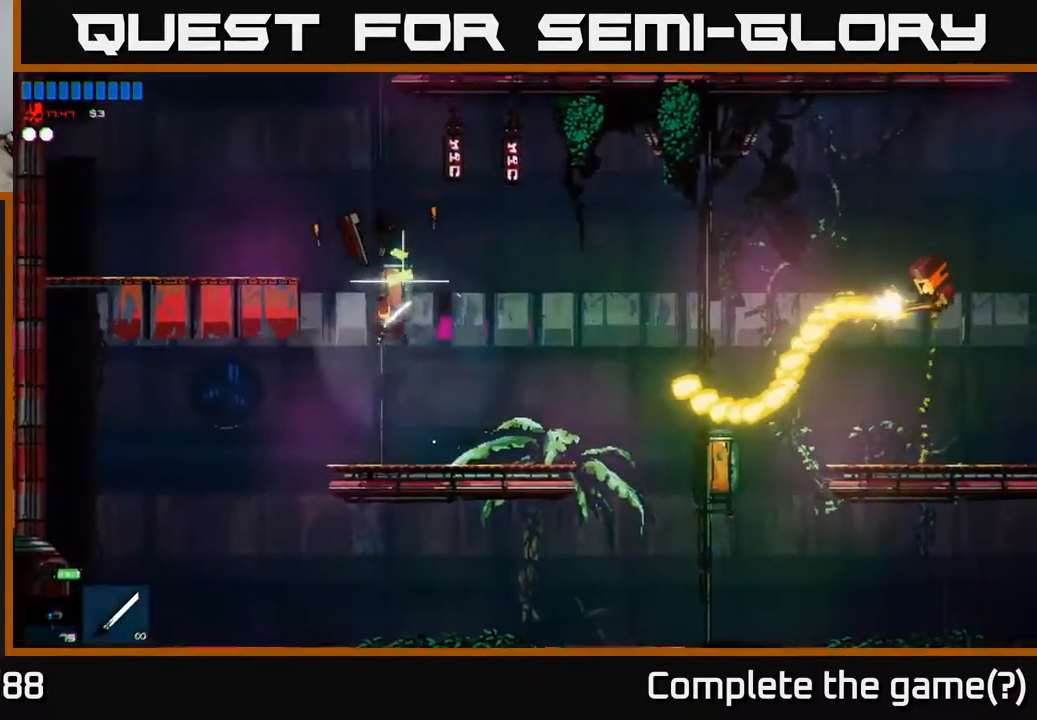
{"buttons": ["A"], "left_stick": "right", "right_stick": "center", "events": [[200, "left_stick", "center"], [350, "left_stick", "right"], [467, "A", "down"]]}
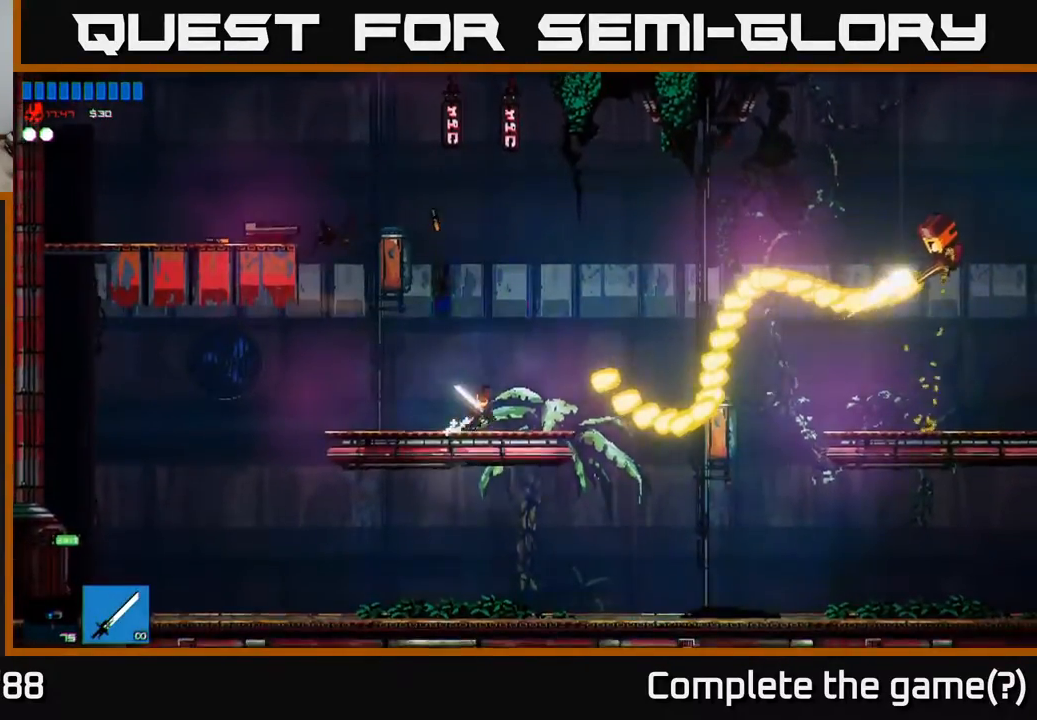
{"buttons": ["A", "R1"], "left_stick": "right", "right_stick": "center", "events": [[333, "A", "up"], [383, "A", "down"], [500, "R1", "down"]]}
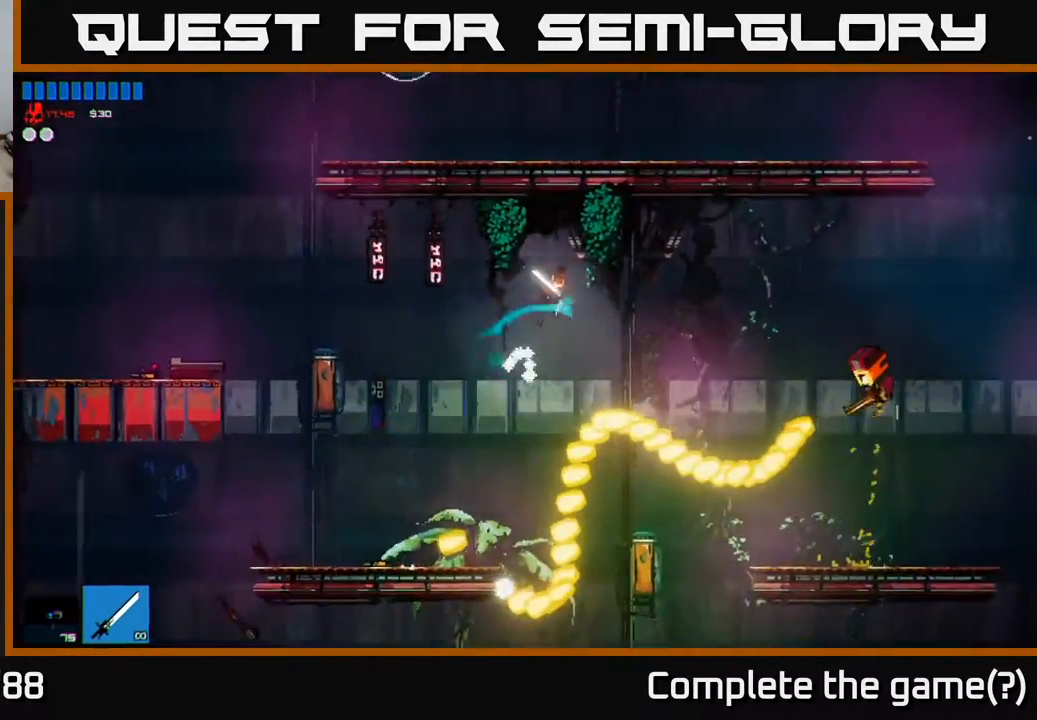
{"buttons": [], "left_stick": "right", "right_stick": "down", "events": [[33, "A", "up"], [117, "R1", "up"], [283, "right_stick", "down"], [350, "left_stick", "down-right"], [467, "left_stick", "right"]]}
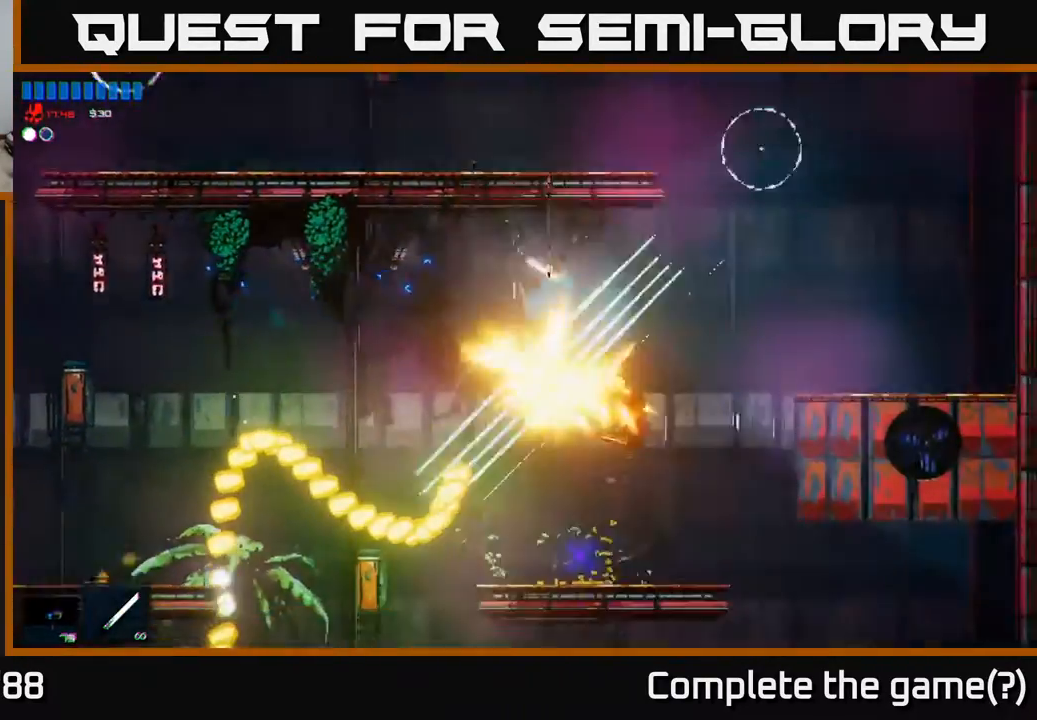
{"buttons": [], "left_stick": "right", "right_stick": "up-right", "events": [[50, "right_stick", "center"], [133, "left_stick", "center"], [233, "left_stick", "right"], [450, "right_stick", "up-right"]]}
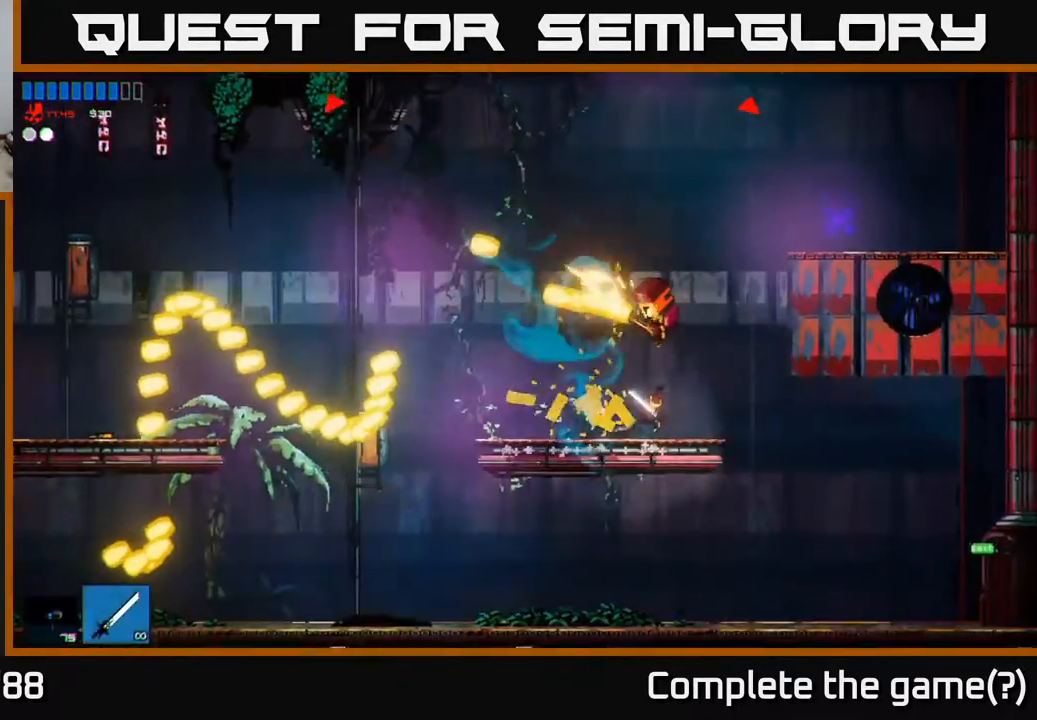
{"buttons": [], "left_stick": "left", "right_stick": "center", "events": [[67, "left_stick", "up"], [100, "right_stick", "up"], [250, "left_stick", "center"], [467, "right_stick", "center"], [500, "left_stick", "left"]]}
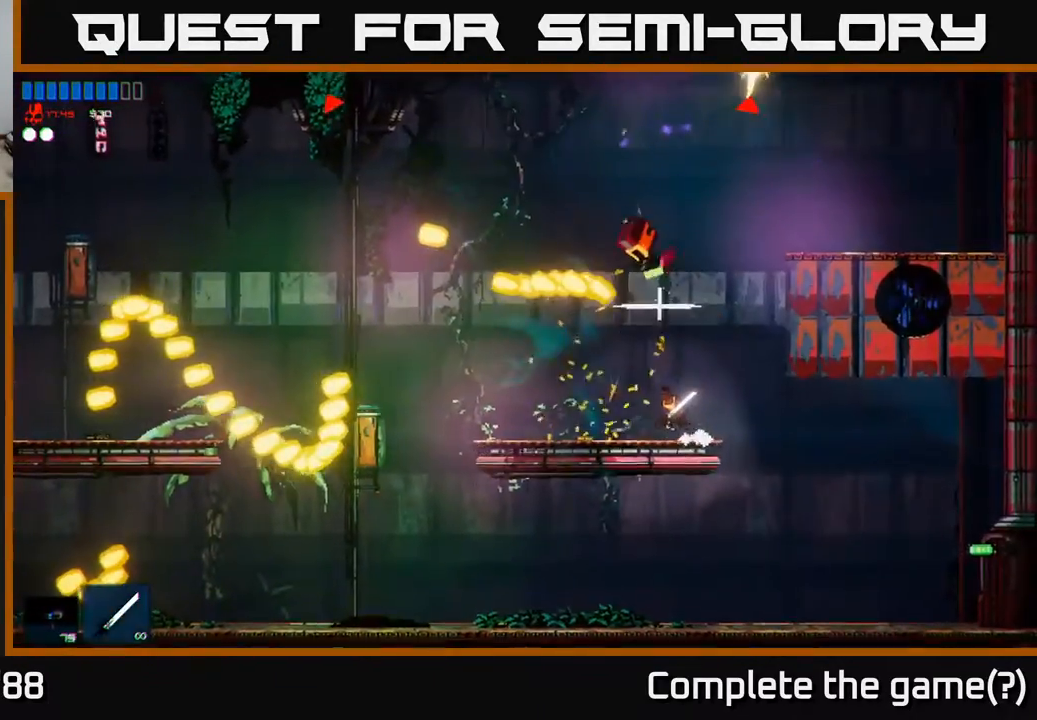
{"buttons": [], "left_stick": "right", "right_stick": "center", "events": [[150, "left_stick", "center"], [183, "A", "down"], [400, "left_stick", "right"], [433, "A", "up"]]}
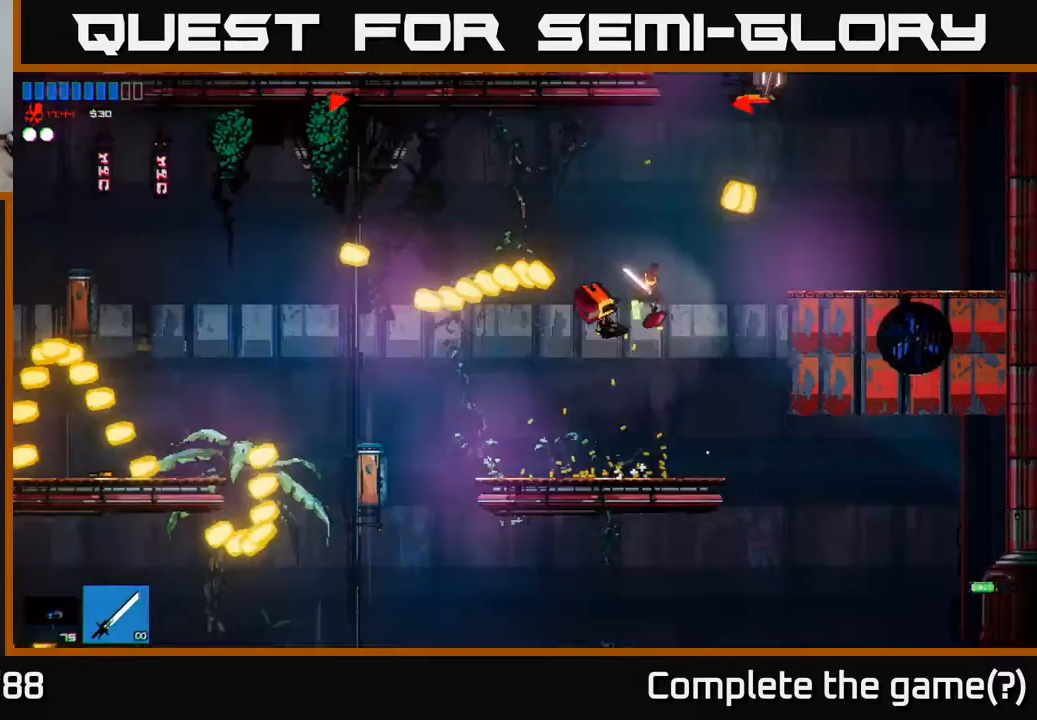
{"buttons": [], "left_stick": "up-right", "right_stick": "up-right", "events": [[33, "A", "down"], [83, "left_stick", "up"], [150, "A", "up"], [217, "left_stick", "up-right"], [233, "right_stick", "up-right"]]}
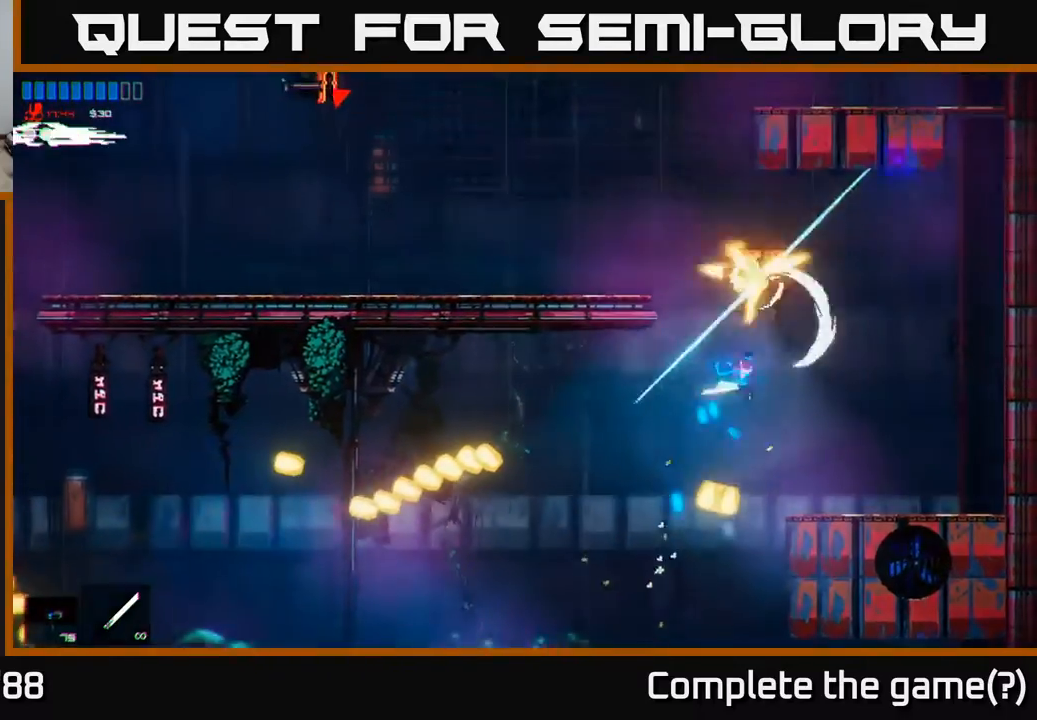
{"buttons": ["A"], "left_stick": "left", "right_stick": "center", "events": [[133, "right_stick", "center"], [383, "left_stick", "up-left"], [450, "left_stick", "left"], [467, "A", "down"]]}
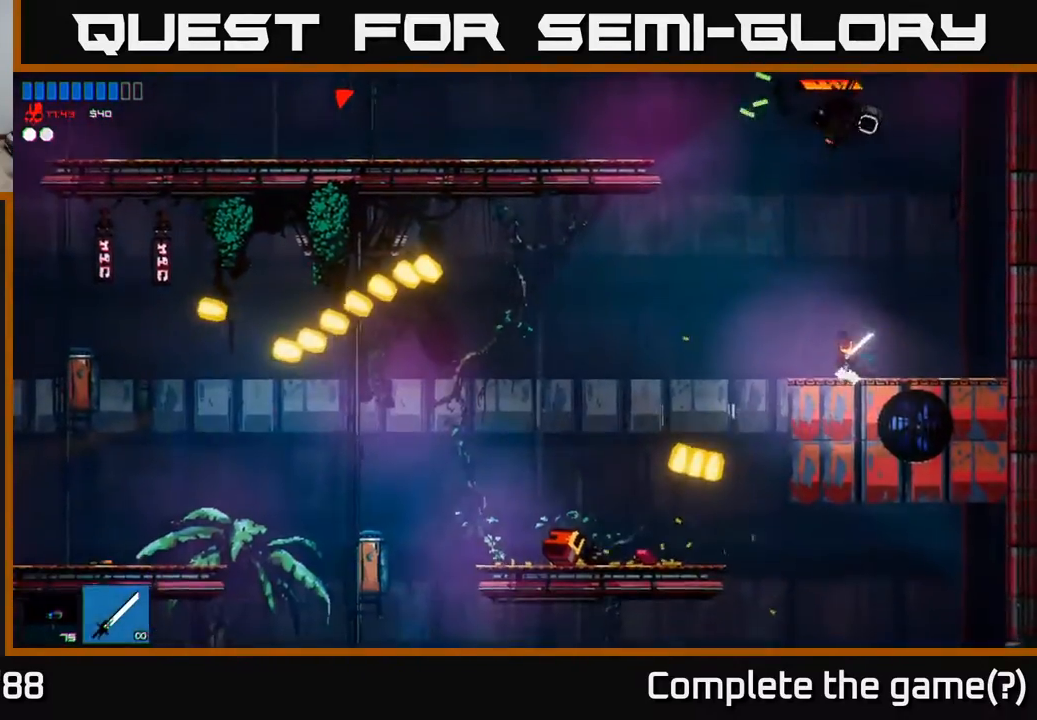
{"buttons": ["A"], "left_stick": "left", "right_stick": "center", "events": [[250, "A", "up"], [317, "A", "down"]]}
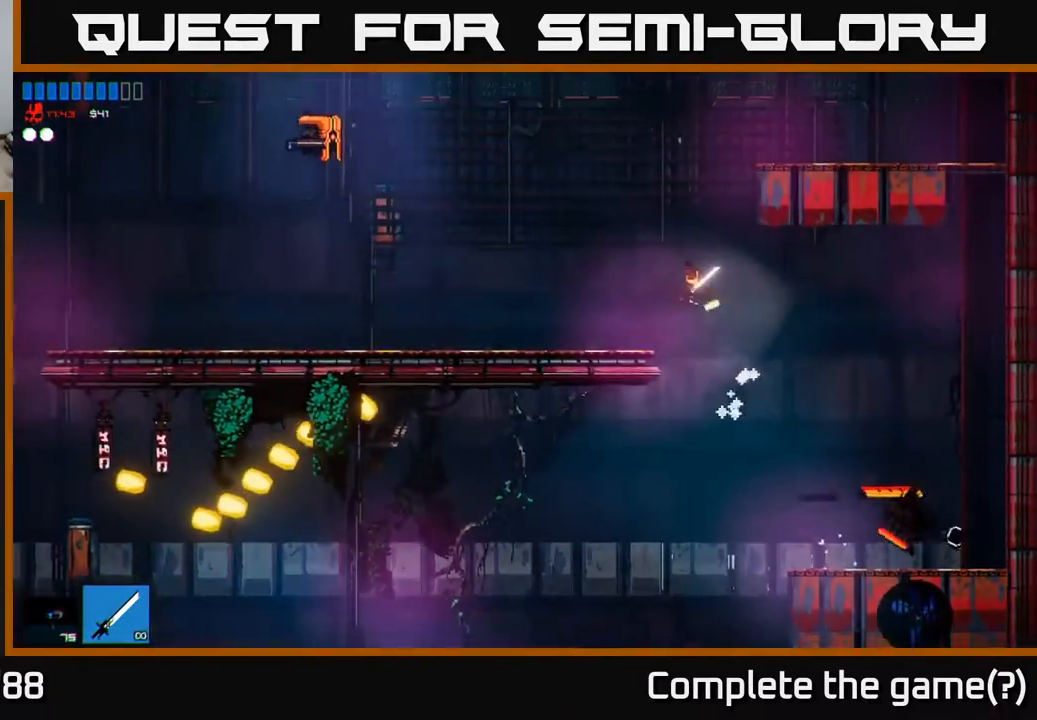
{"buttons": [], "left_stick": "left", "right_stick": "center", "events": [[17, "A", "up"]]}
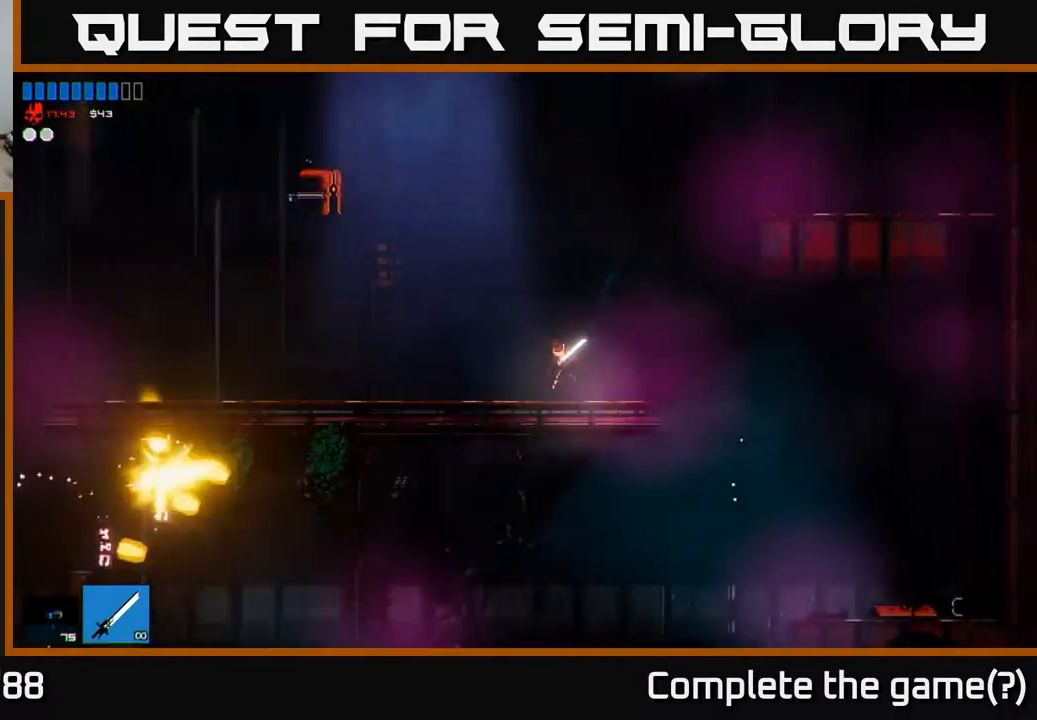
{"buttons": [], "left_stick": "left", "right_stick": "up-left", "events": [[133, "A", "down"], [350, "A", "up"], [483, "right_stick", "up-left"]]}
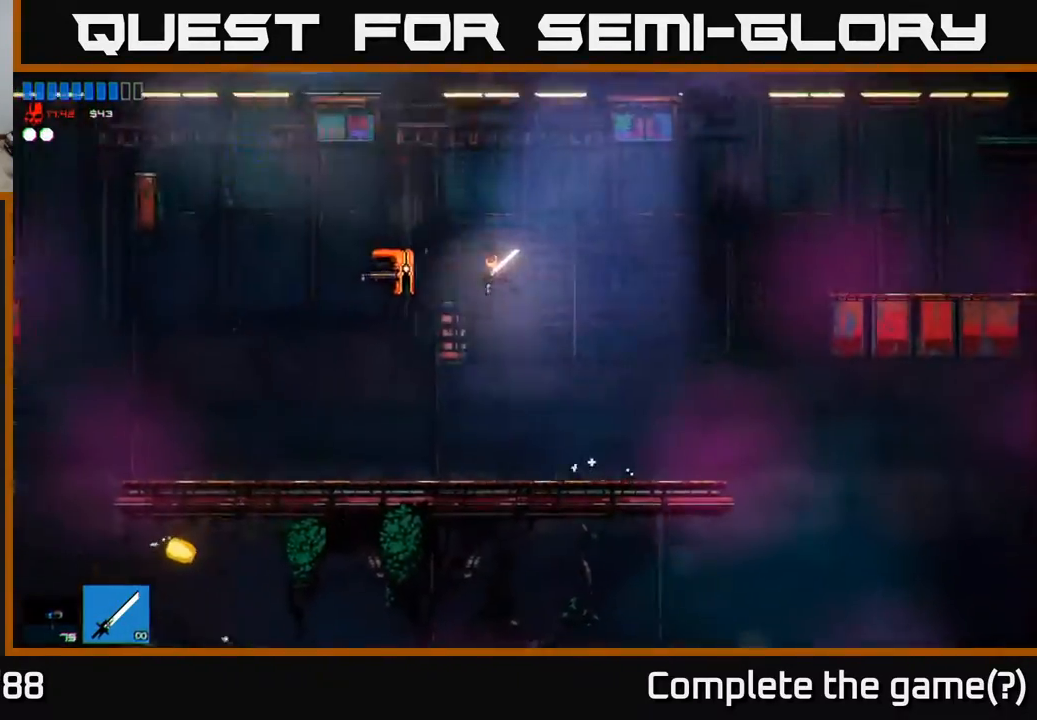
{"buttons": [], "left_stick": "left", "right_stick": "center", "events": [[217, "right_stick", "center"]]}
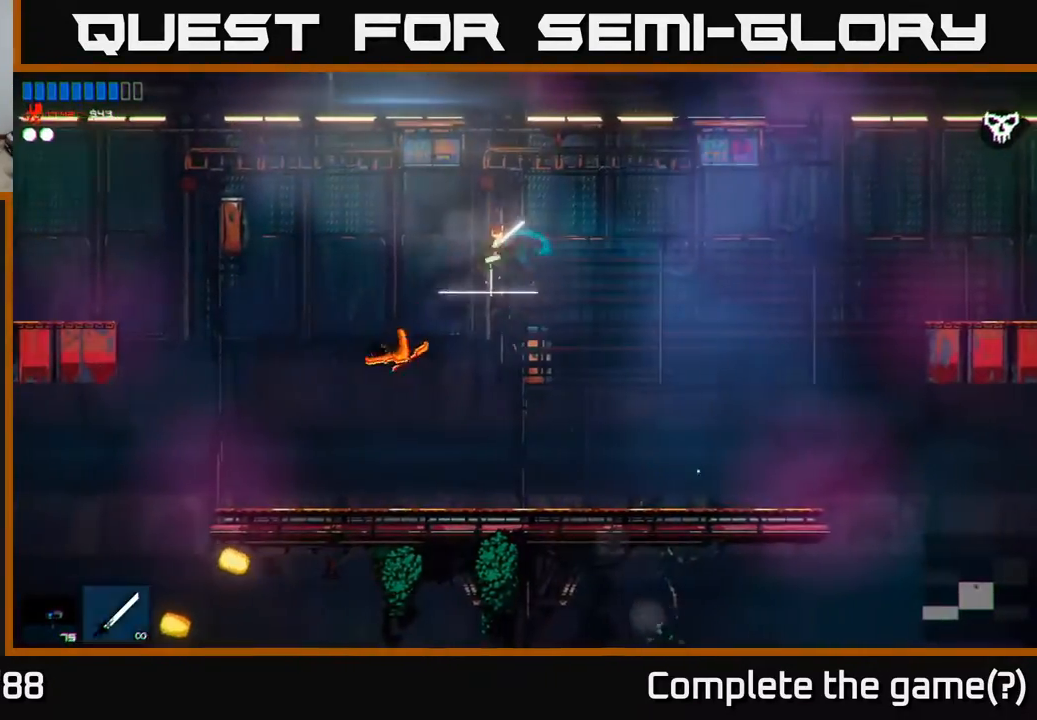
{"buttons": [], "left_stick": "right", "right_stick": "center", "events": [[100, "left_stick", "up-left"], [483, "left_stick", "right"]]}
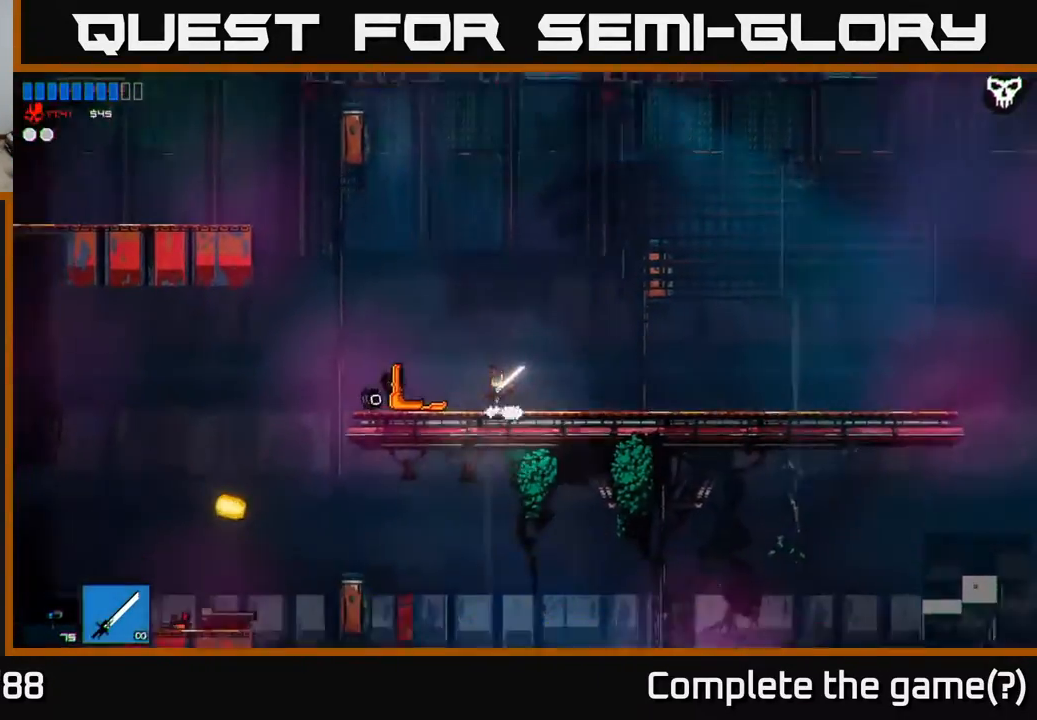
{"buttons": [], "left_stick": "right", "right_stick": "center", "events": []}
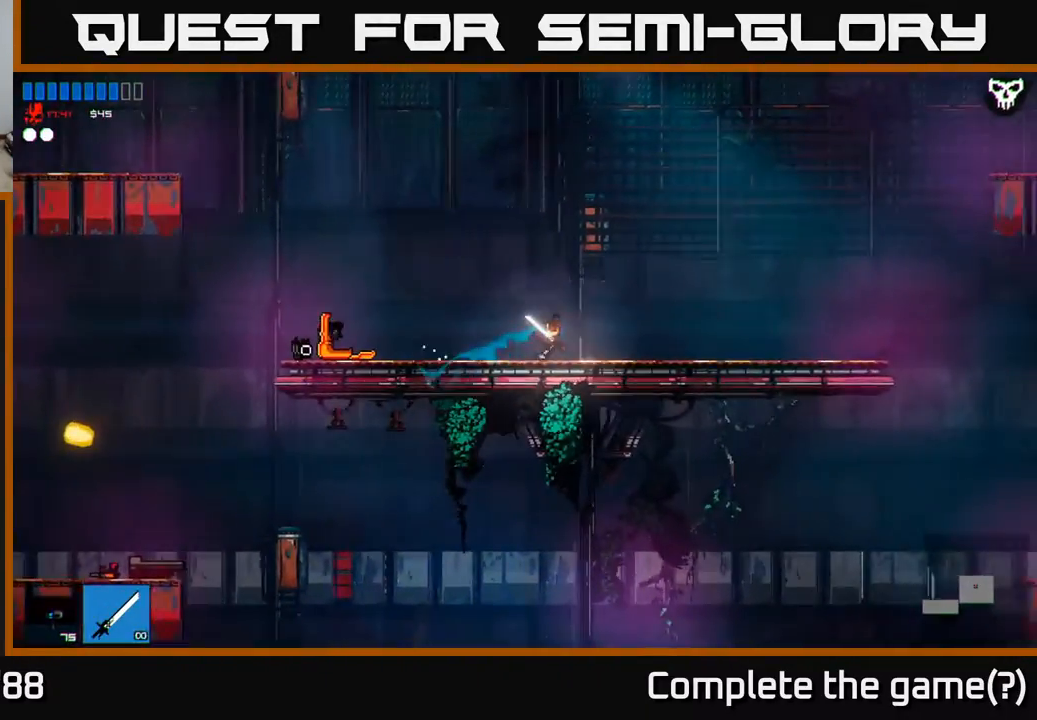
{"buttons": [], "left_stick": "right", "right_stick": "center", "events": []}
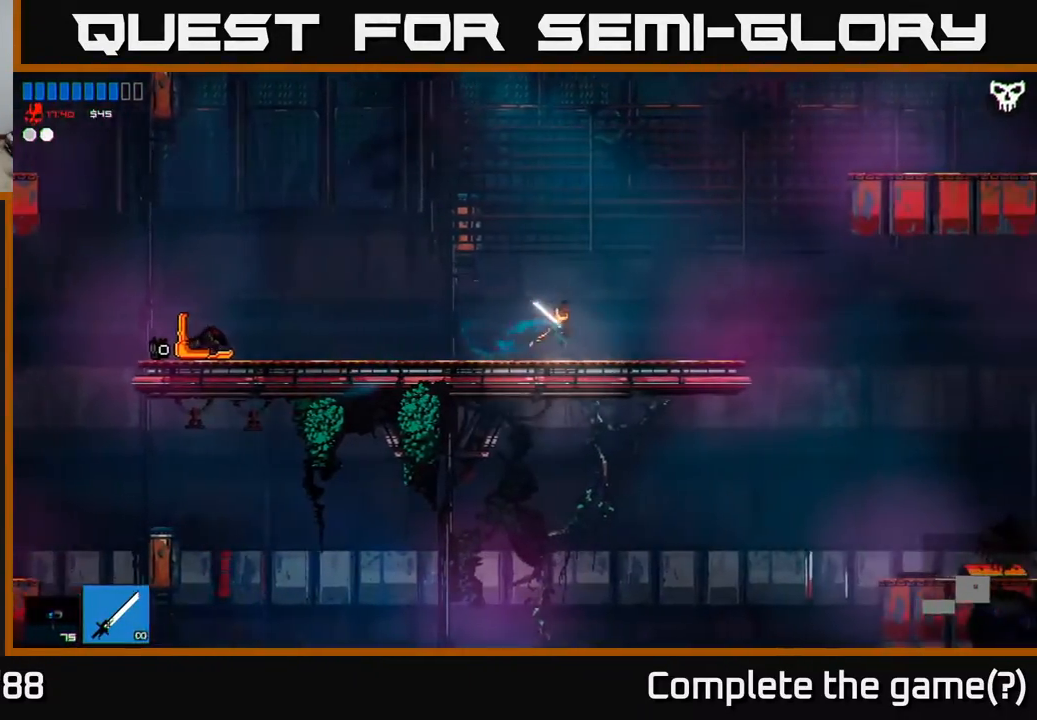
{"buttons": [], "left_stick": "right", "right_stick": "center", "events": [[233, "A", "down"], [483, "A", "up"]]}
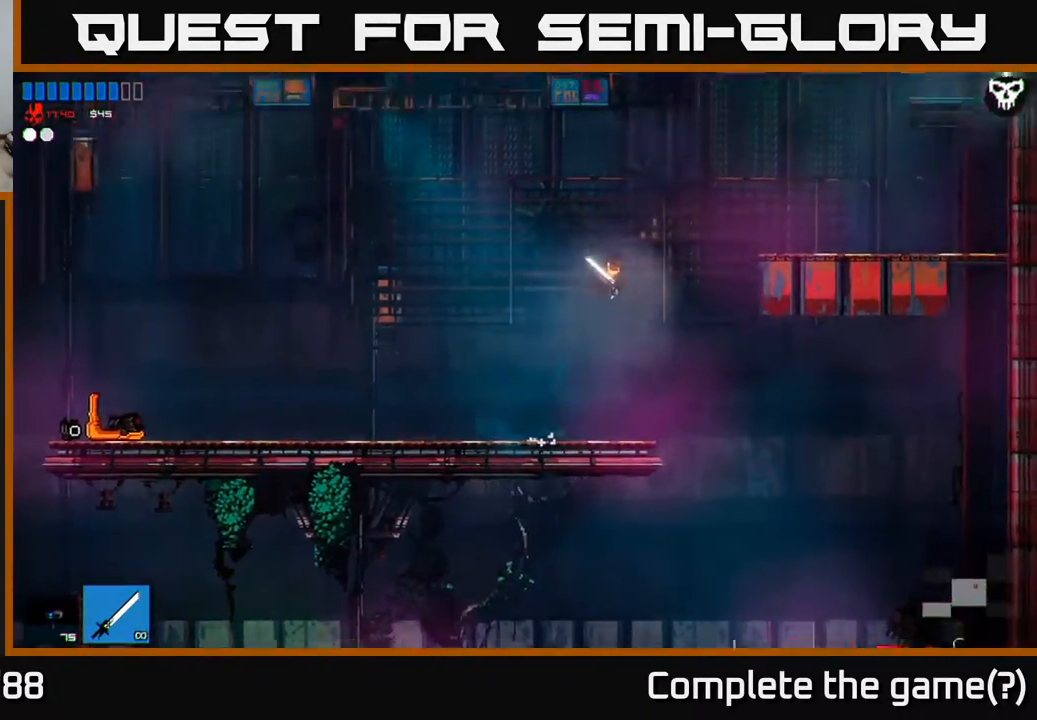
{"buttons": ["R2"], "left_stick": "right", "right_stick": "center", "events": [[67, "A", "down"], [183, "A", "up"], [433, "R2", "down"]]}
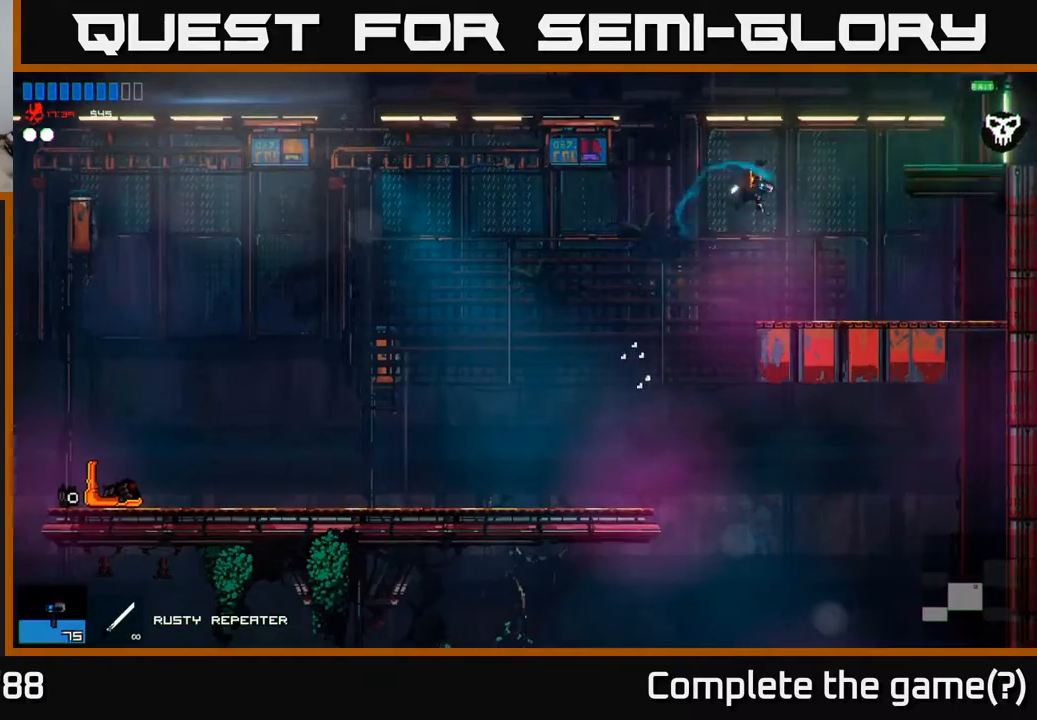
{"buttons": ["A"], "left_stick": "center", "right_stick": "center", "events": [[33, "R2", "up"], [333, "A", "down"], [367, "left_stick", "up"], [433, "left_stick", "center"]]}
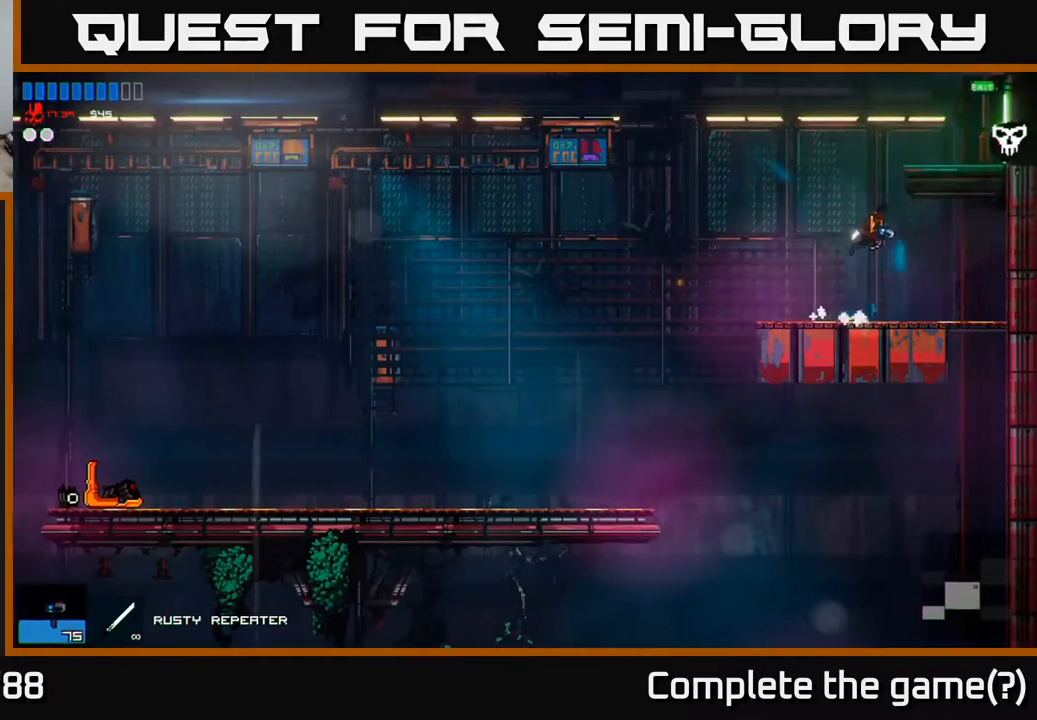
{"buttons": [], "left_stick": "right", "right_stick": "center", "events": [[50, "left_stick", "right"], [300, "A", "up"]]}
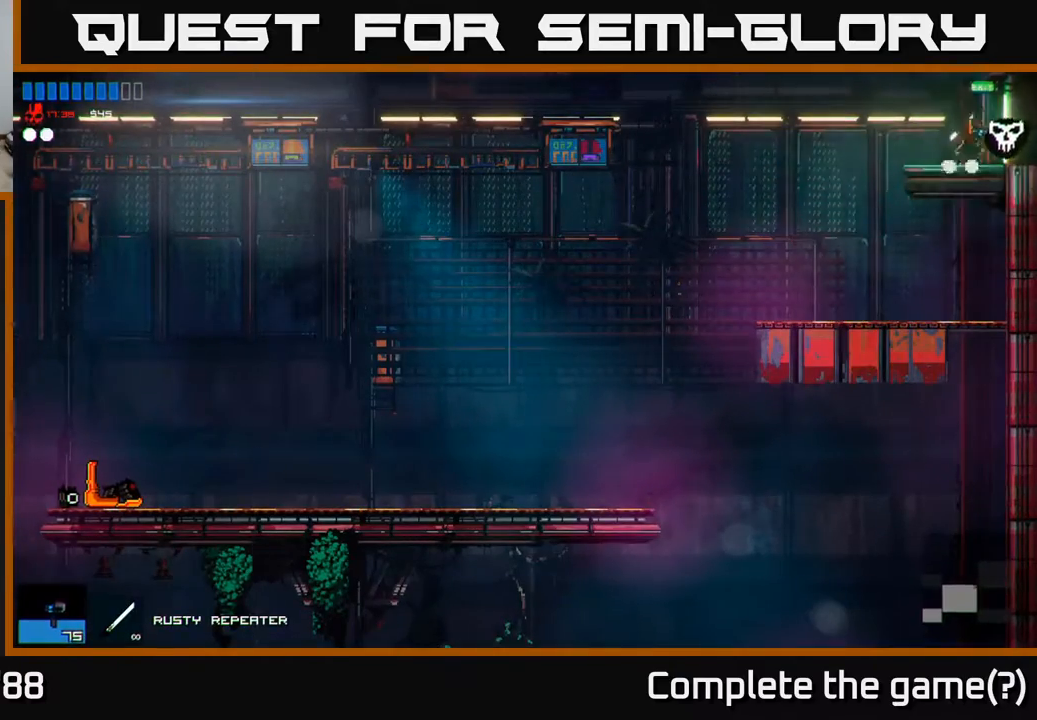
{"buttons": [], "left_stick": "right", "right_stick": "center", "events": []}
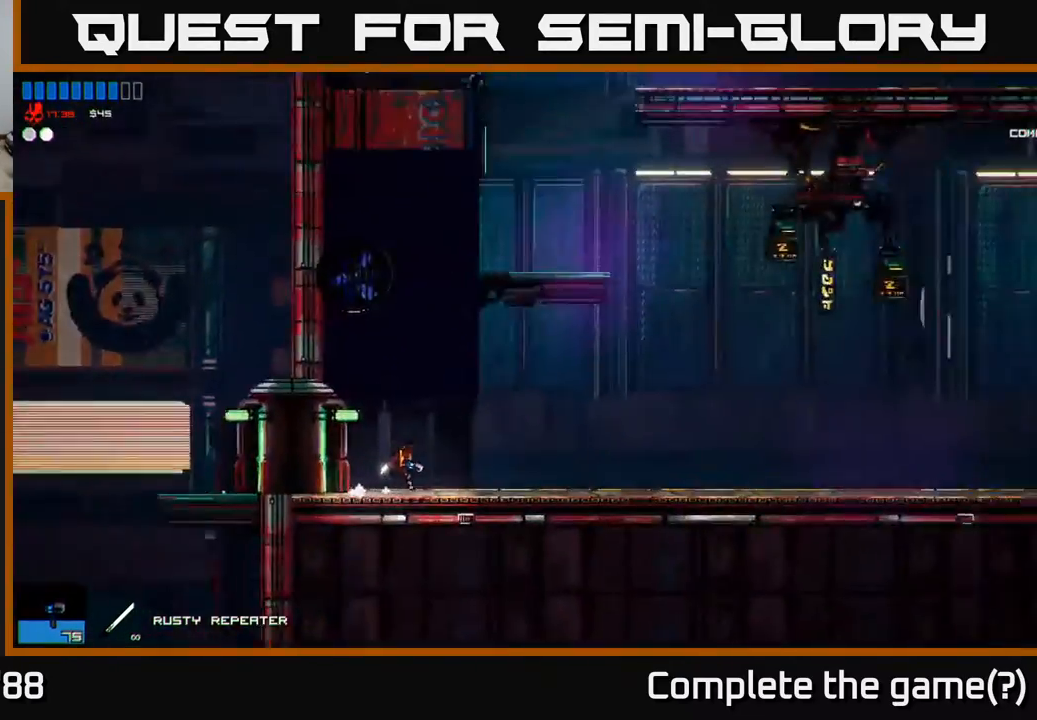
{"buttons": [], "left_stick": "right", "right_stick": "center", "events": []}